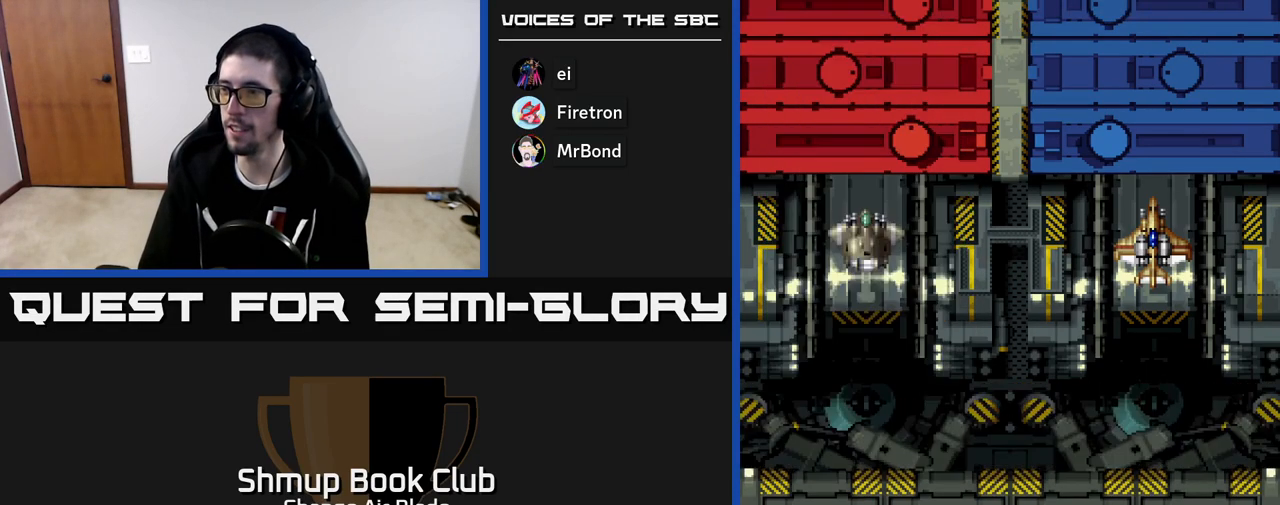
Gameplay with a controller (Xbox layout); each line is a JSON object with the inputs held at the frame after it. "events" lists button and stick changes between this image and that frame as [ms after this image, input, new state], when the widget could be followed in between.
{"buttons": ["A"], "left_stick": "down", "right_stick": "center", "events": [[417, "A", "down"]]}
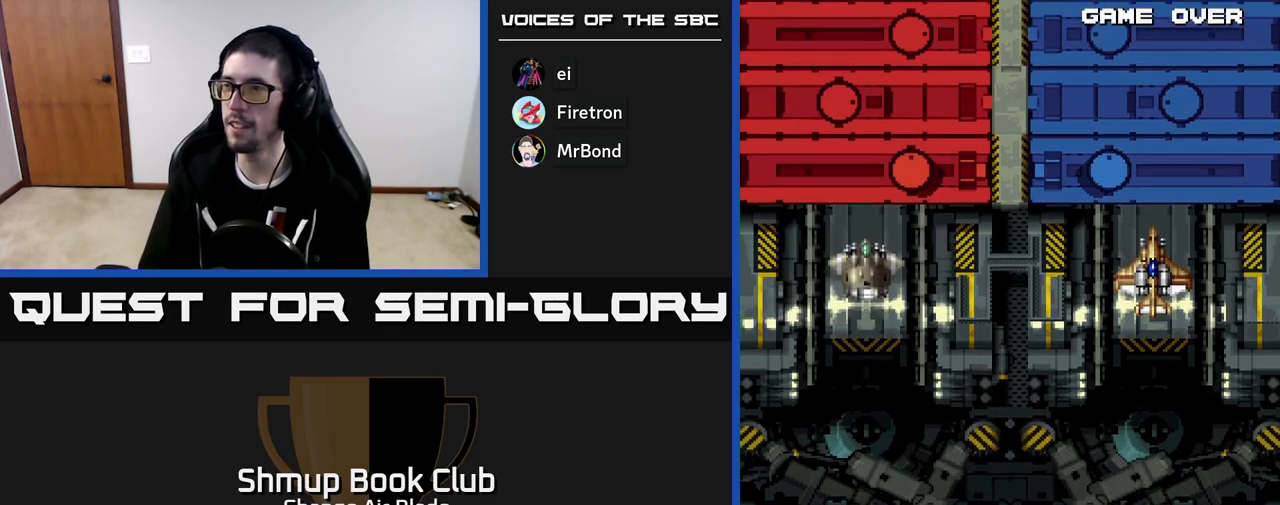
{"buttons": ["A"], "left_stick": "down", "right_stick": "center", "events": []}
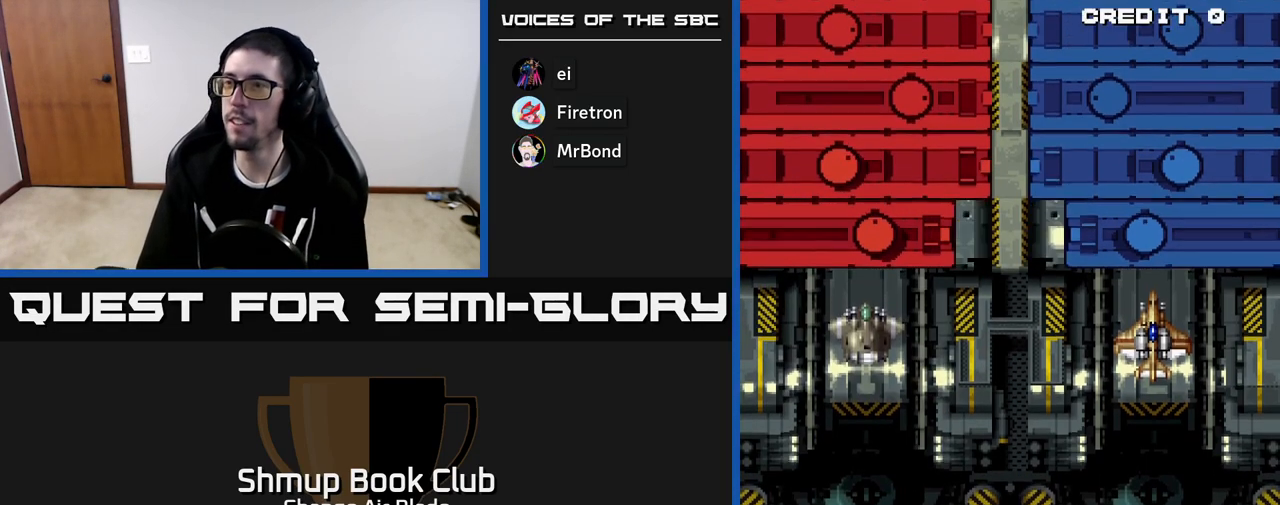
{"buttons": ["A"], "left_stick": "down", "right_stick": "center", "events": []}
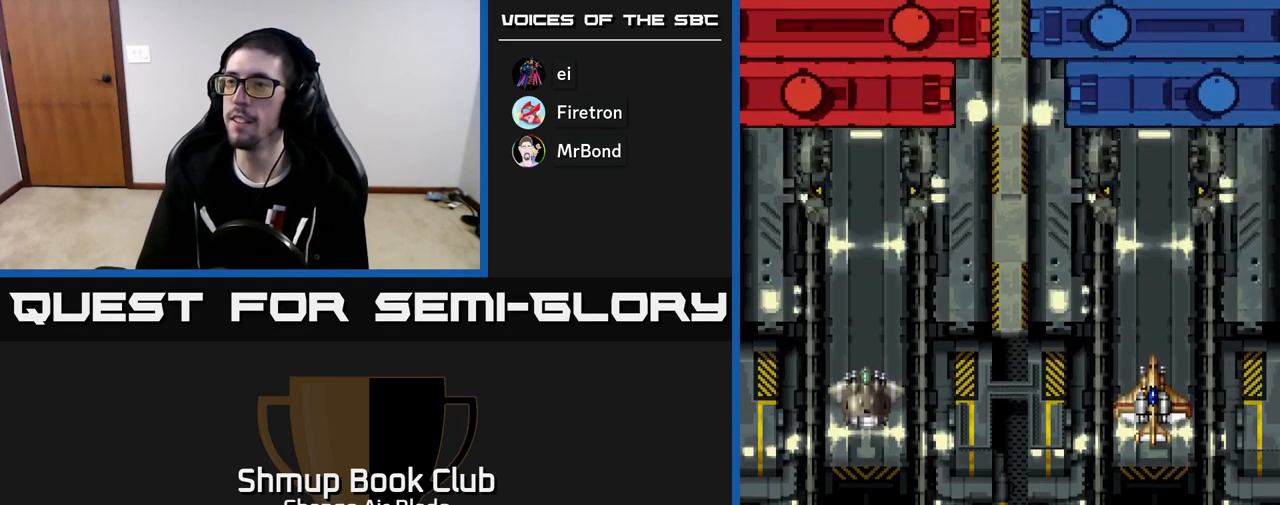
{"buttons": [], "left_stick": "down", "right_stick": "center", "events": [[383, "A", "up"]]}
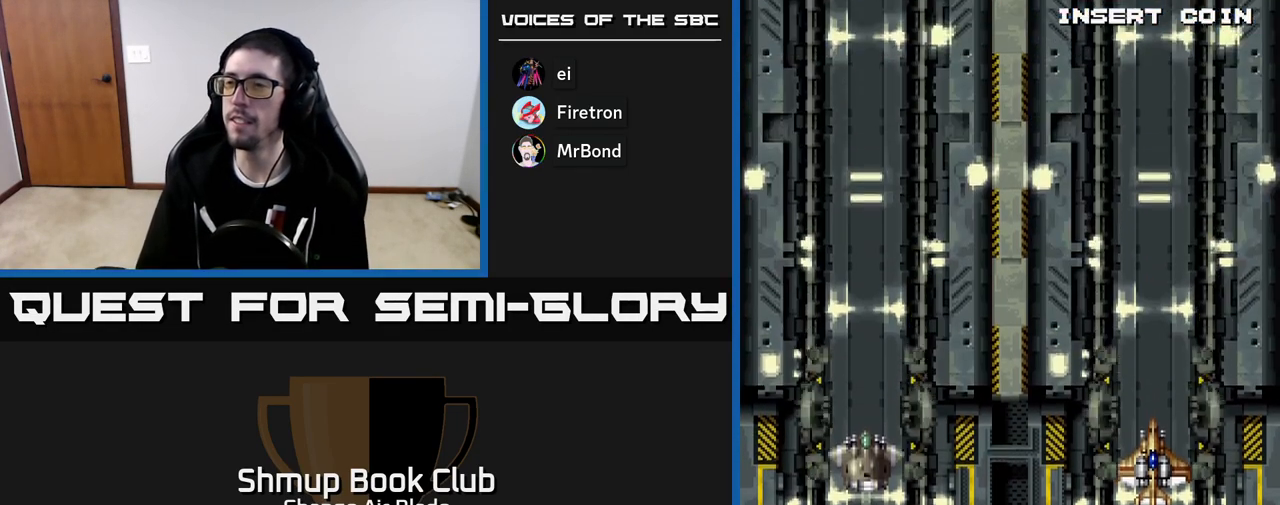
{"buttons": [], "left_stick": "down", "right_stick": "center", "events": []}
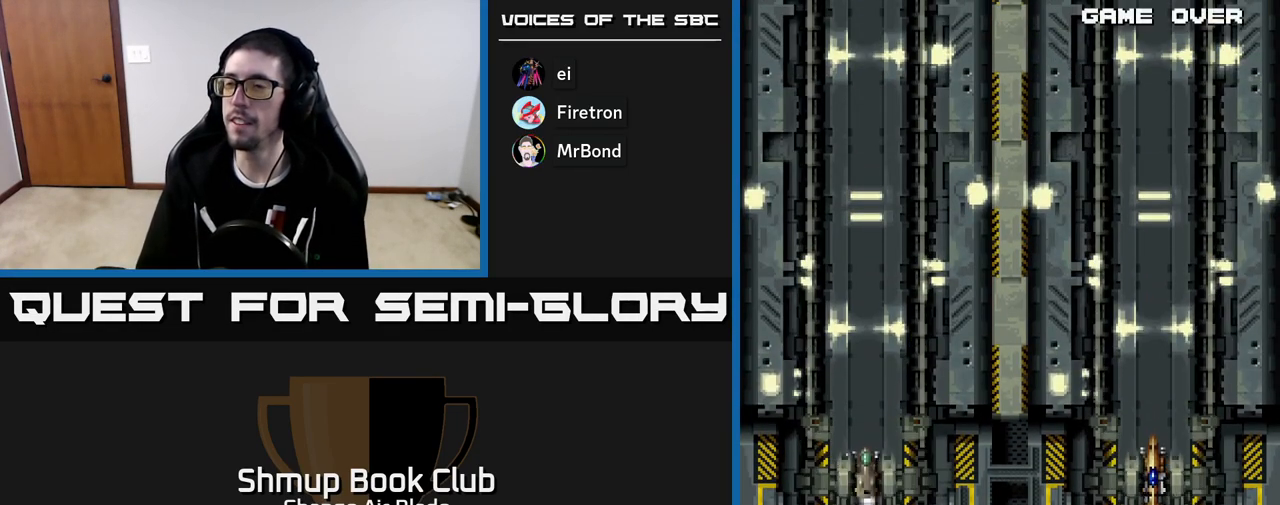
{"buttons": [], "left_stick": "down", "right_stick": "center", "events": [[283, "A", "down"], [483, "A", "up"]]}
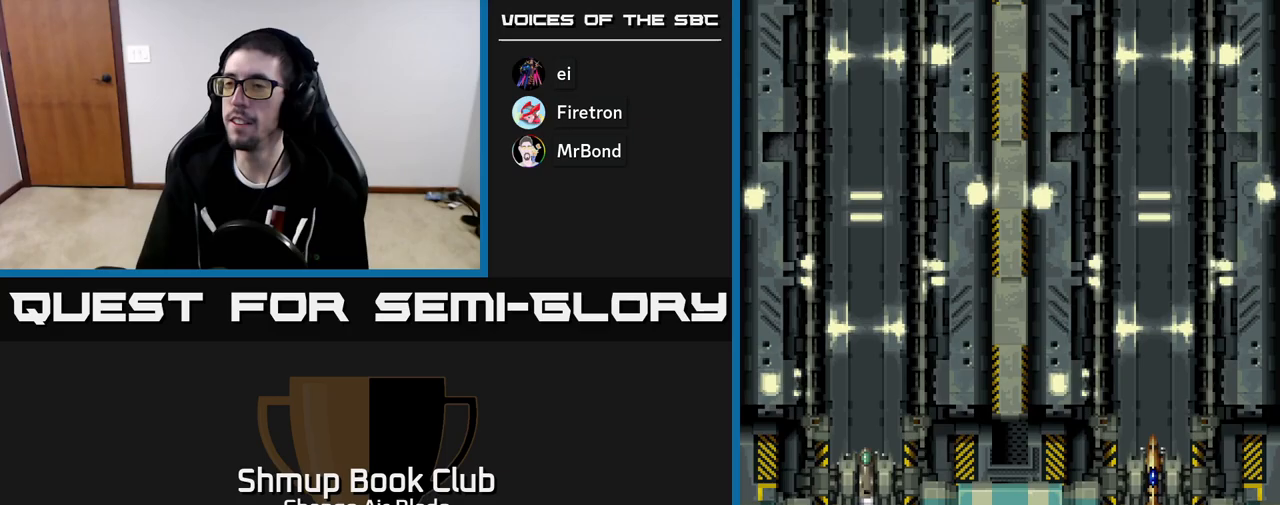
{"buttons": [], "left_stick": "down", "right_stick": "center", "events": [[133, "START", "down"], [367, "START", "up"]]}
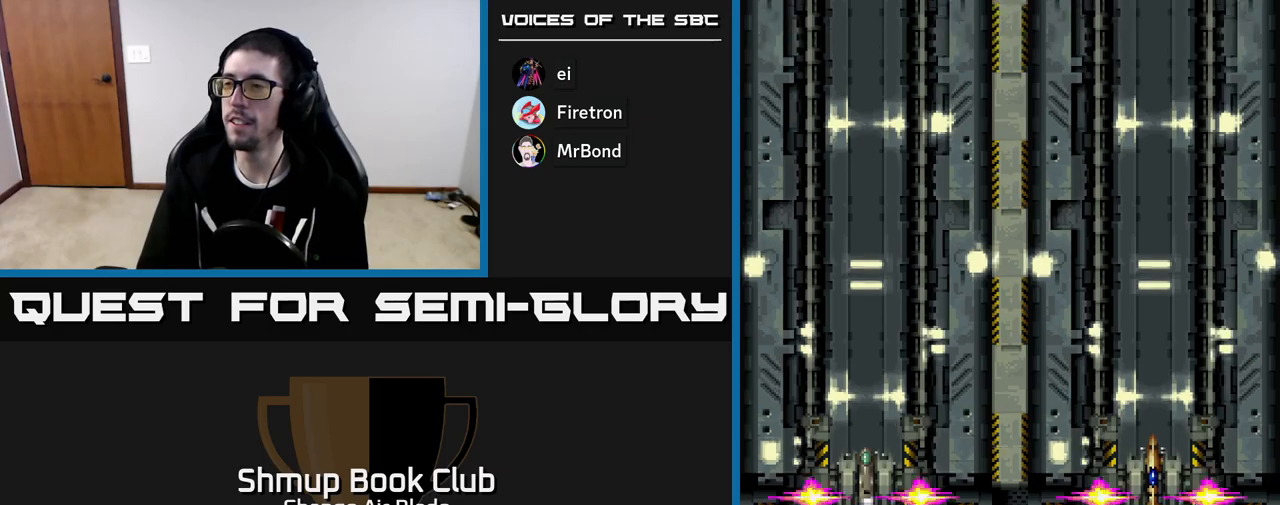
{"buttons": [], "left_stick": "down", "right_stick": "center", "events": [[100, "START", "down"], [267, "START", "up"]]}
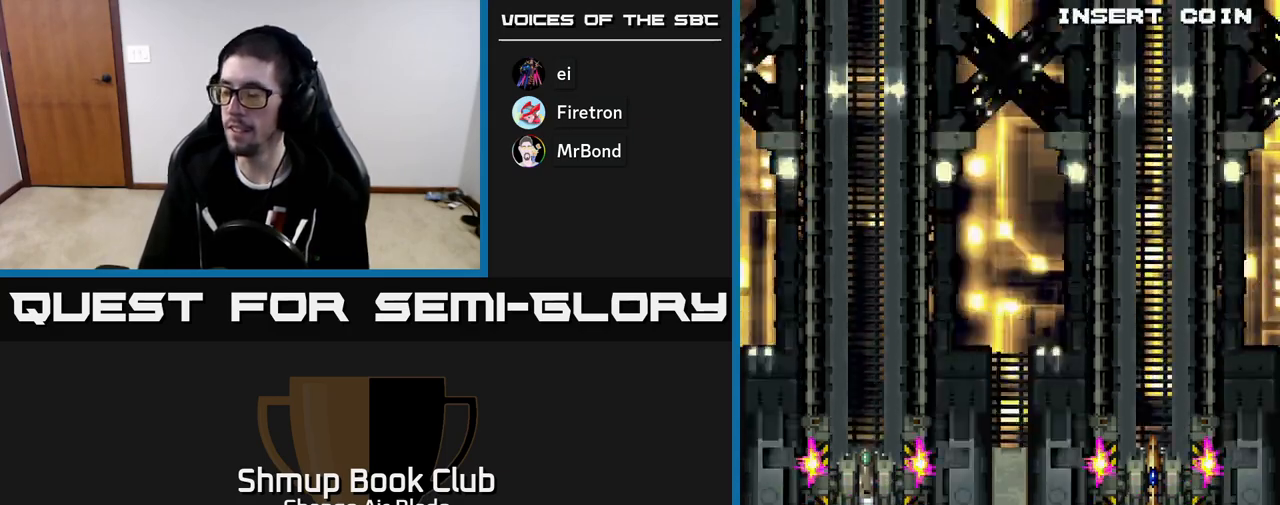
{"buttons": [], "left_stick": "down", "right_stick": "center", "events": []}
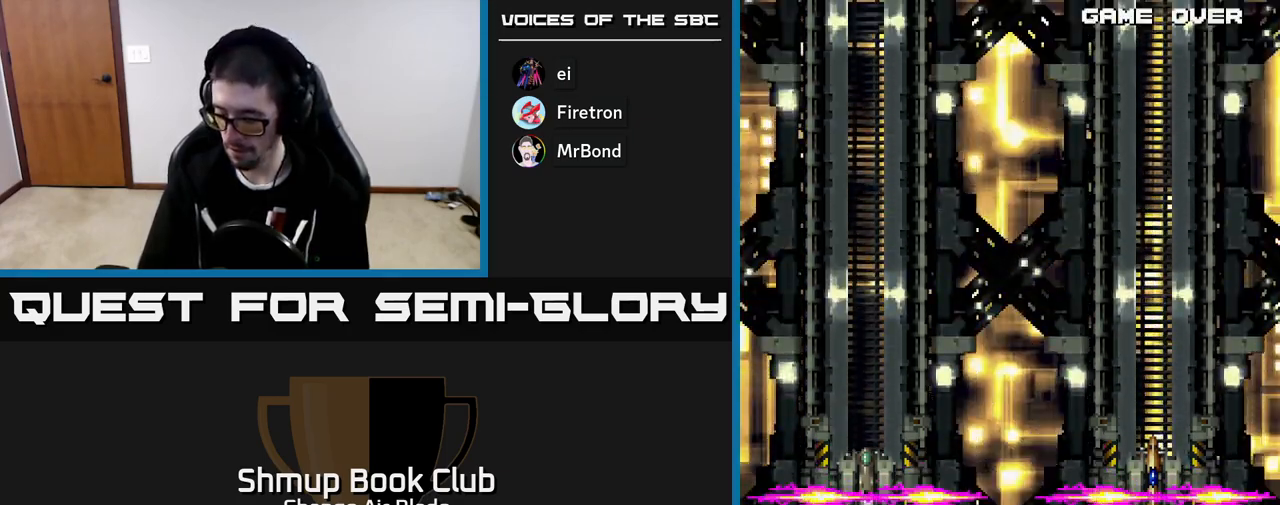
{"buttons": [], "left_stick": "down", "right_stick": "center", "events": []}
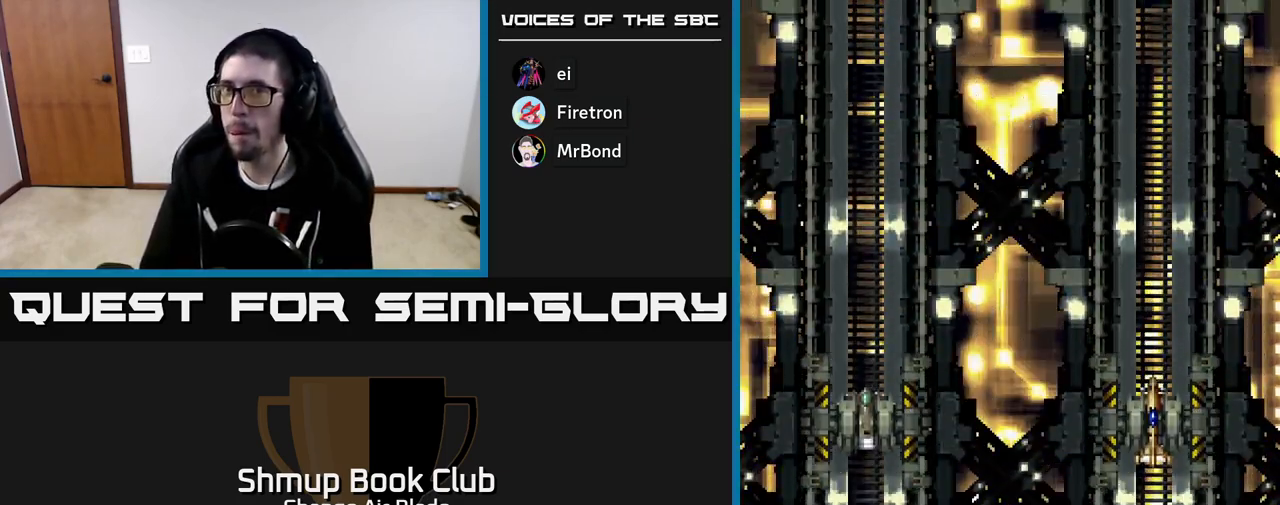
{"buttons": [], "left_stick": "down", "right_stick": "center", "events": []}
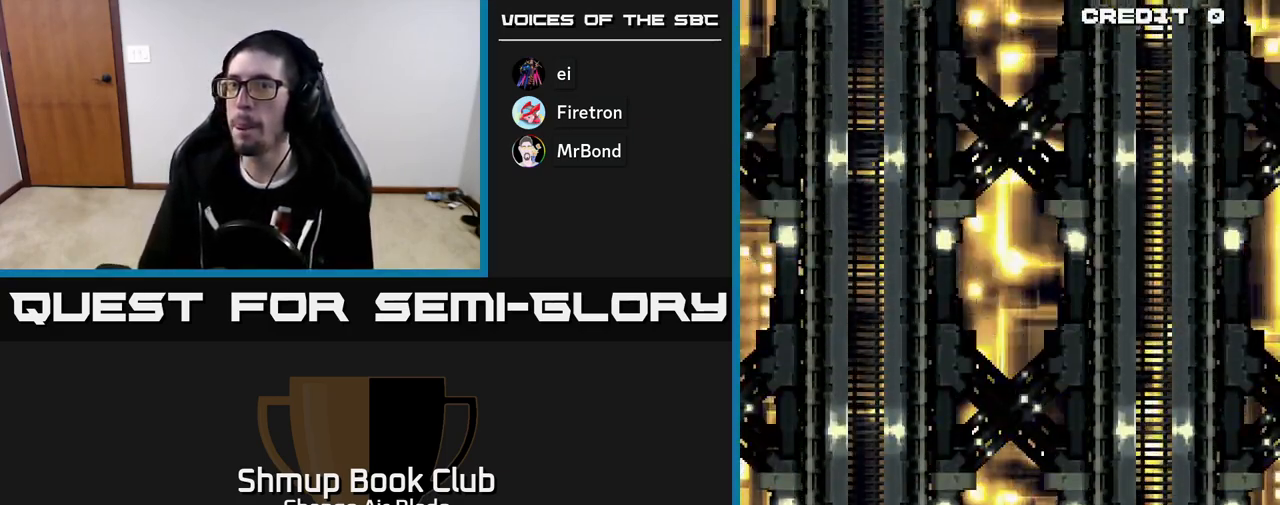
{"buttons": [], "left_stick": "down", "right_stick": "center", "events": []}
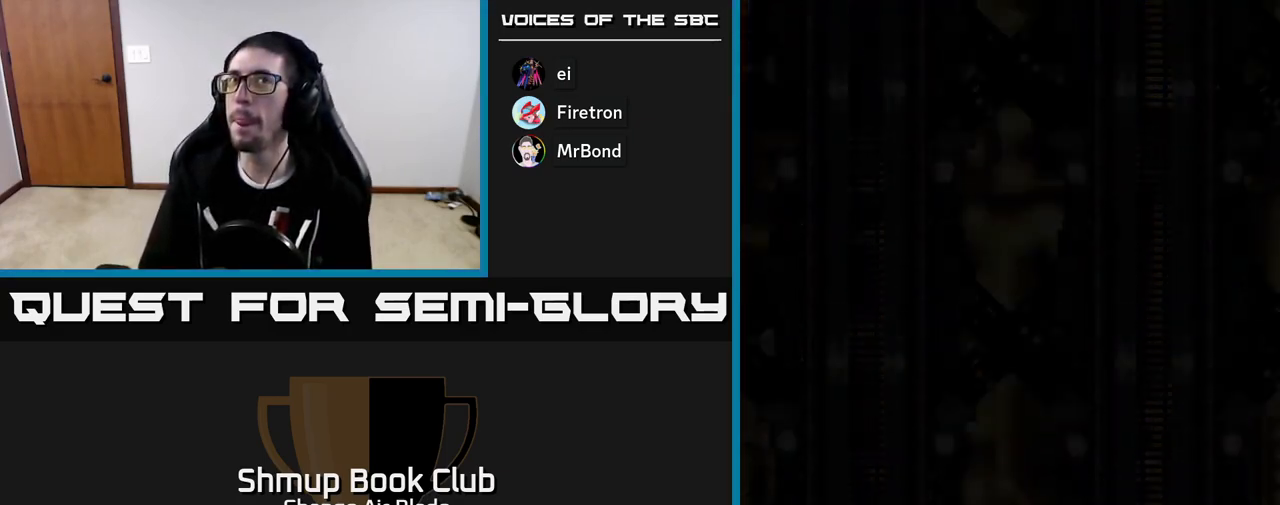
{"buttons": [], "left_stick": "down", "right_stick": "center", "events": []}
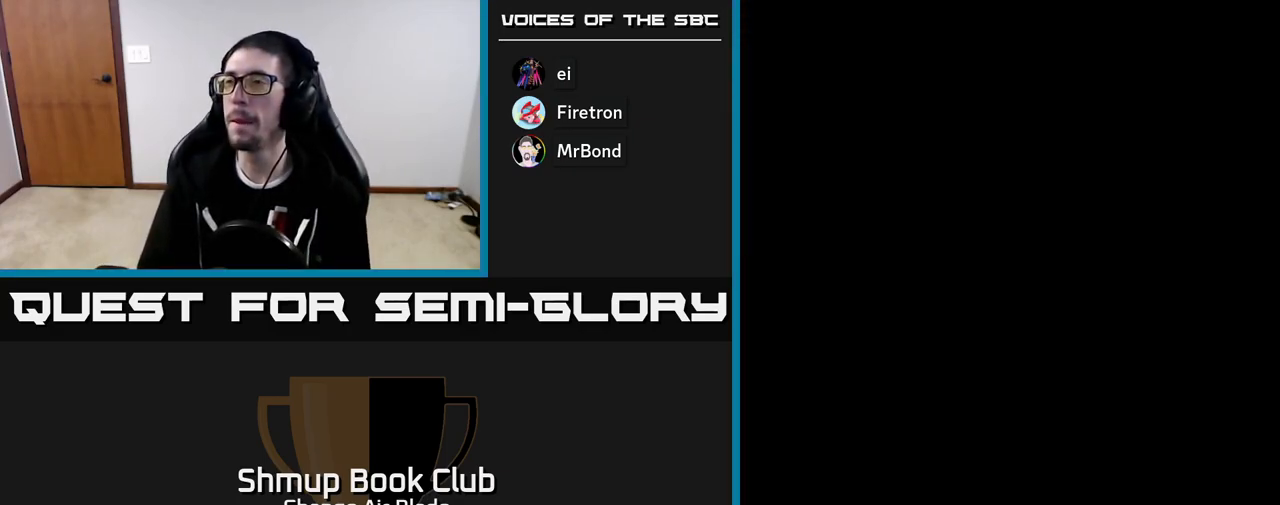
{"buttons": [], "left_stick": "down", "right_stick": "center", "events": []}
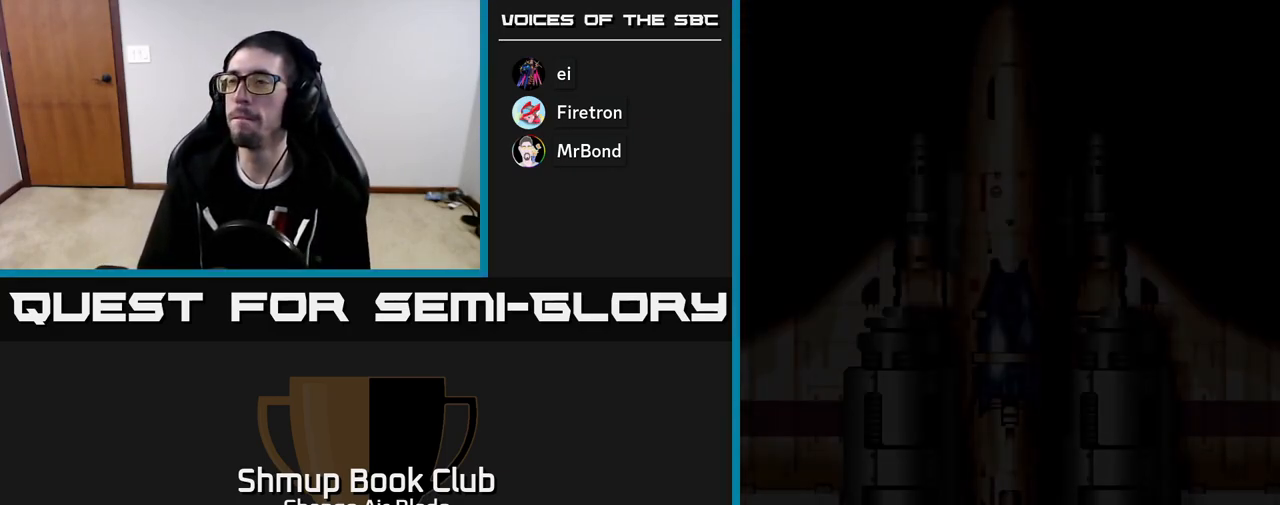
{"buttons": [], "left_stick": "down", "right_stick": "center", "events": []}
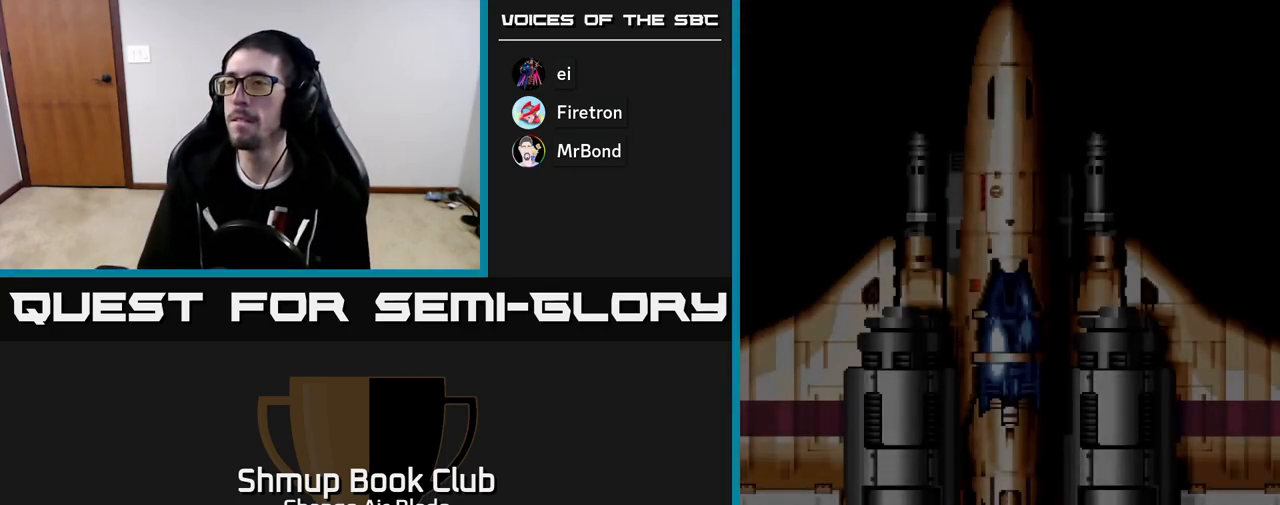
{"buttons": [], "left_stick": "down", "right_stick": "center", "events": []}
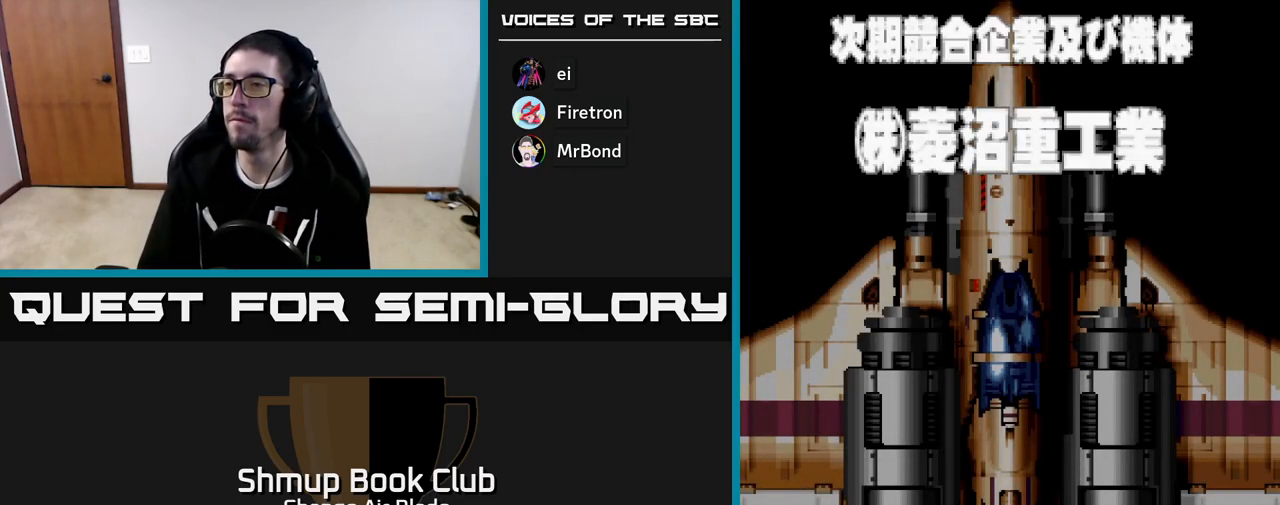
{"buttons": ["START"], "left_stick": "down", "right_stick": "center", "events": [[383, "START", "down"]]}
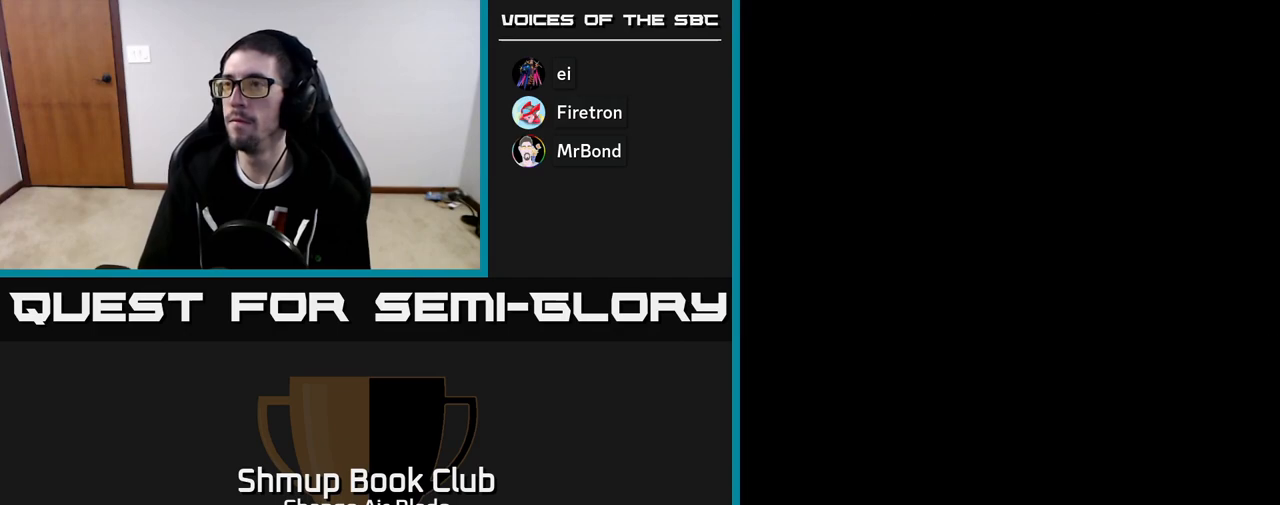
{"buttons": [], "left_stick": "down", "right_stick": "center", "events": [[17, "START", "up"]]}
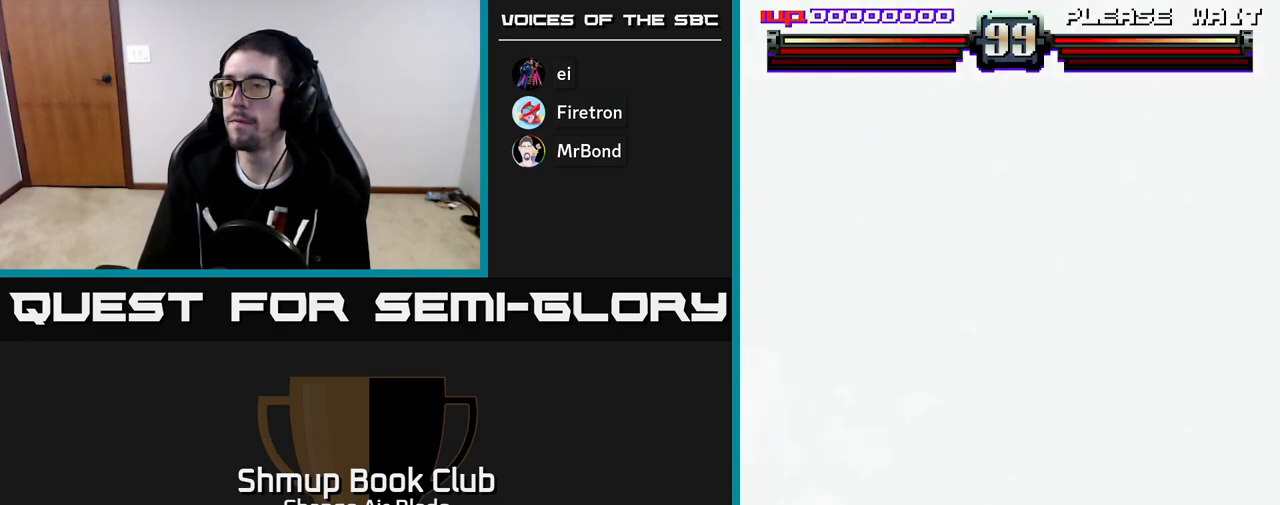
{"buttons": ["DPAD_DOWN", "DPAD_RIGHT"], "left_stick": "down", "right_stick": "center", "events": [[50, "DPAD_RIGHT", "down"], [283, "DPAD_DOWN", "down"]]}
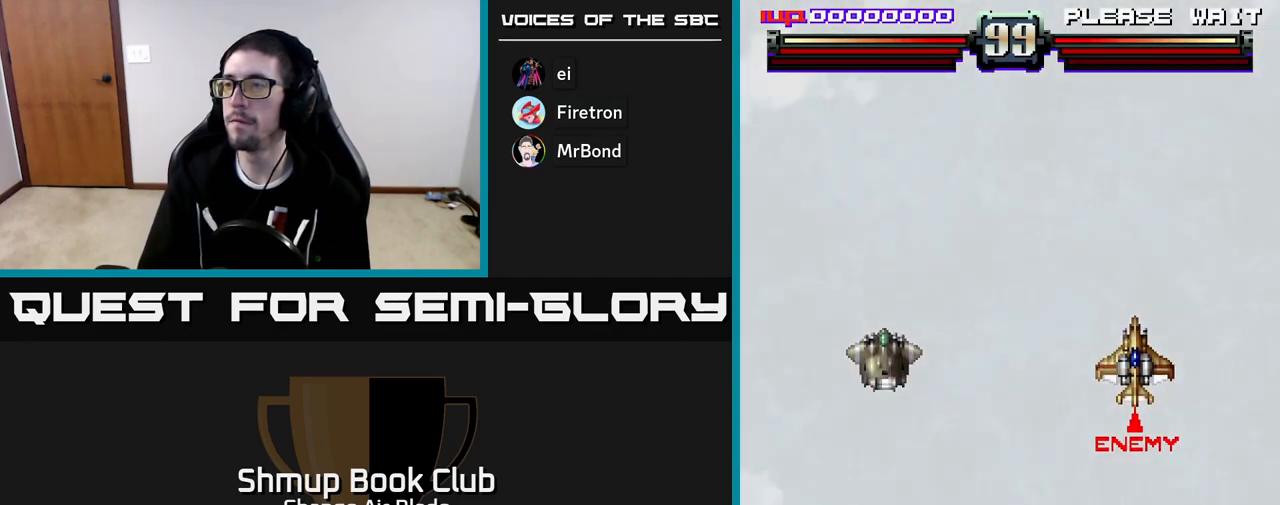
{"buttons": ["DPAD_RIGHT"], "left_stick": "down", "right_stick": "center", "events": [[300, "DPAD_DOWN", "up"]]}
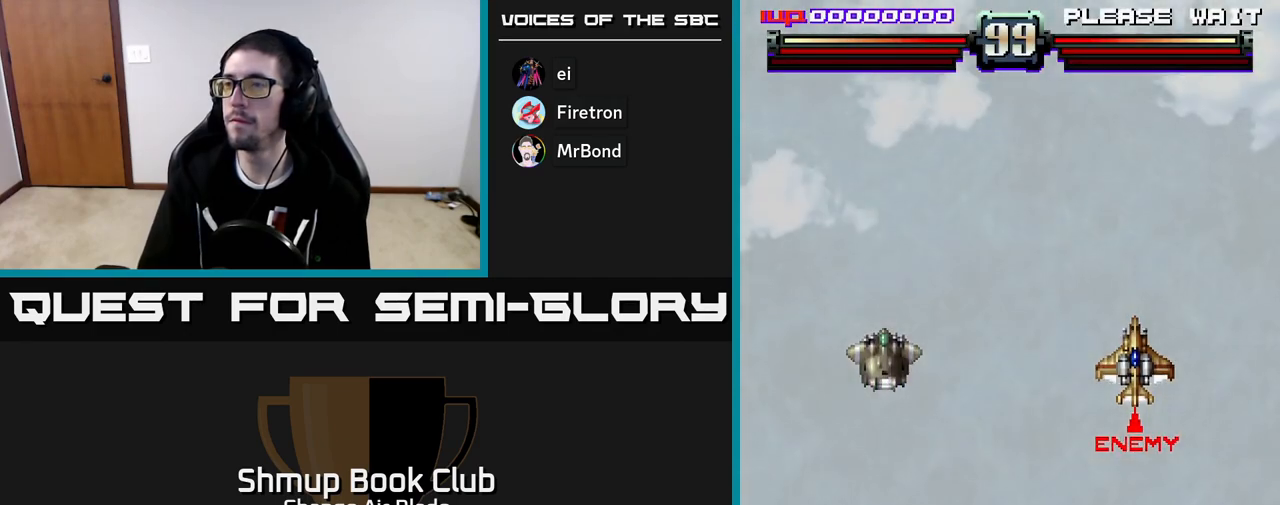
{"buttons": ["DPAD_RIGHT"], "left_stick": "down", "right_stick": "center", "events": [[267, "DPAD_DOWN", "down"], [483, "DPAD_DOWN", "up"]]}
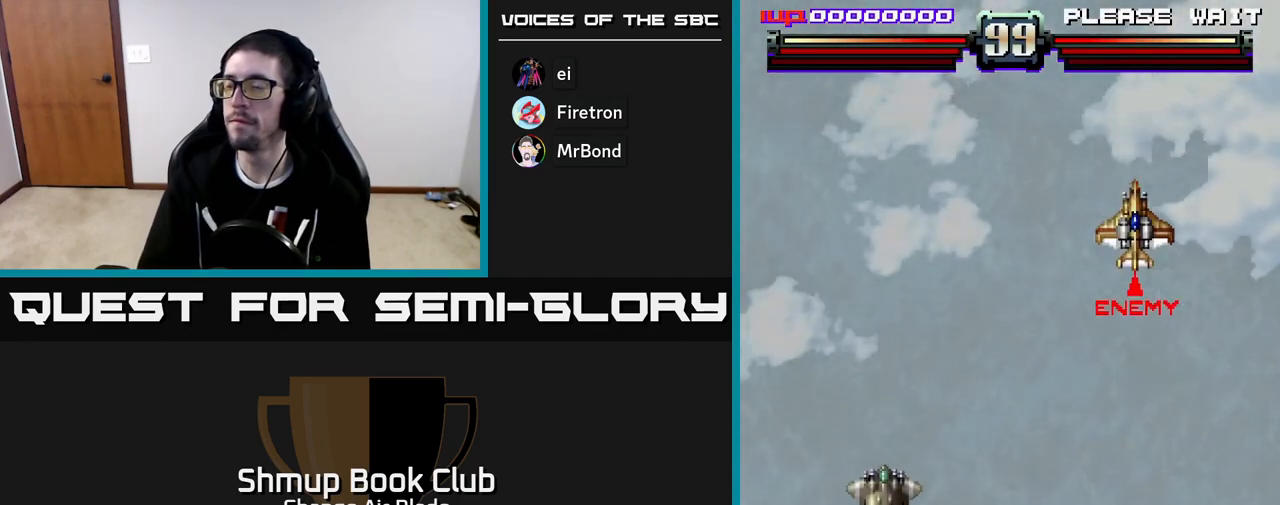
{"buttons": ["DPAD_RIGHT"], "left_stick": "down", "right_stick": "center", "events": [[300, "DPAD_DOWN", "down"], [400, "DPAD_DOWN", "up"]]}
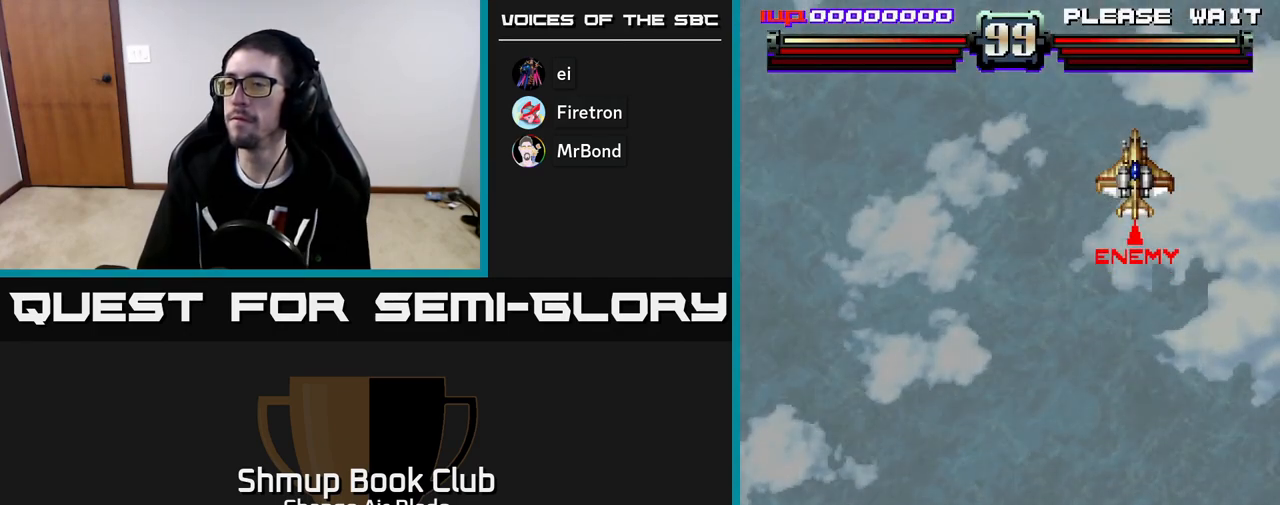
{"buttons": ["DPAD_RIGHT"], "left_stick": "down", "right_stick": "center", "events": []}
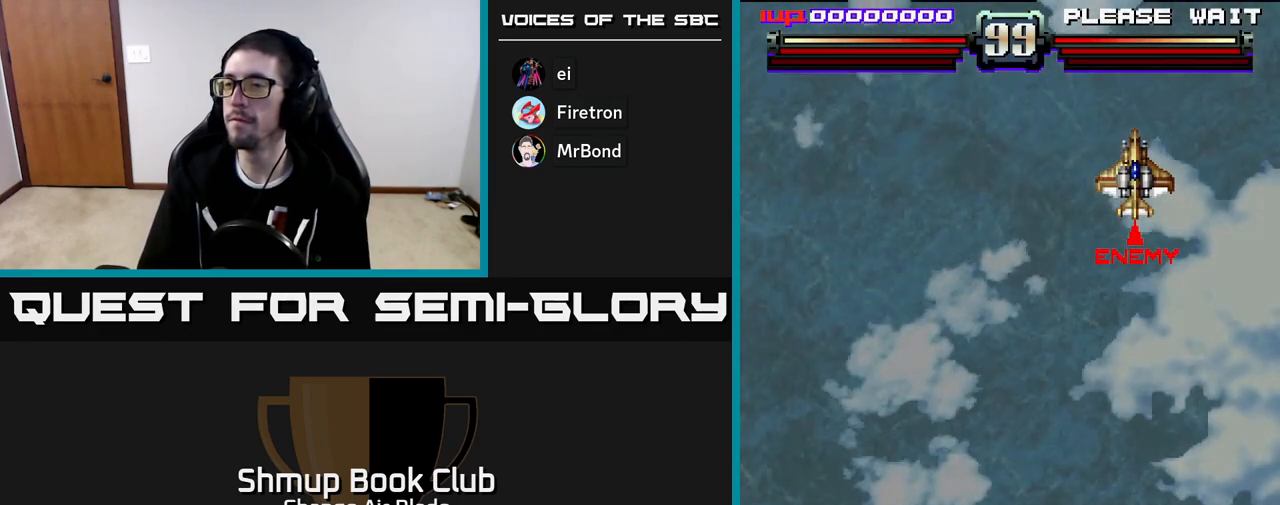
{"buttons": ["DPAD_RIGHT"], "left_stick": "down", "right_stick": "center", "events": []}
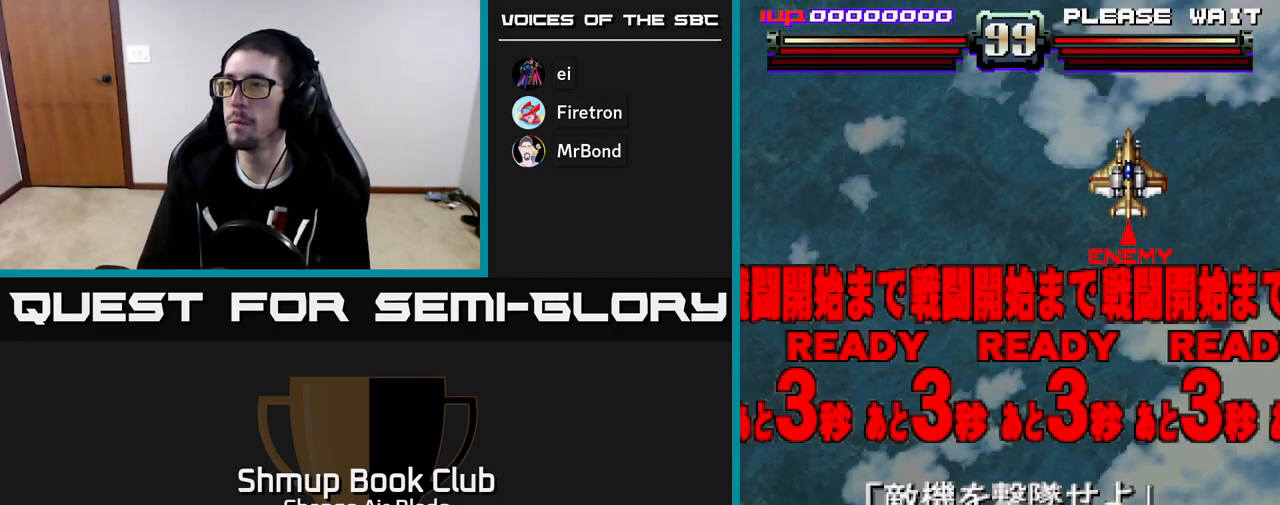
{"buttons": ["A", "DPAD_RIGHT"], "left_stick": "down", "right_stick": "center", "events": [[133, "DPAD_DOWN", "down"], [183, "A", "down"], [483, "DPAD_DOWN", "up"]]}
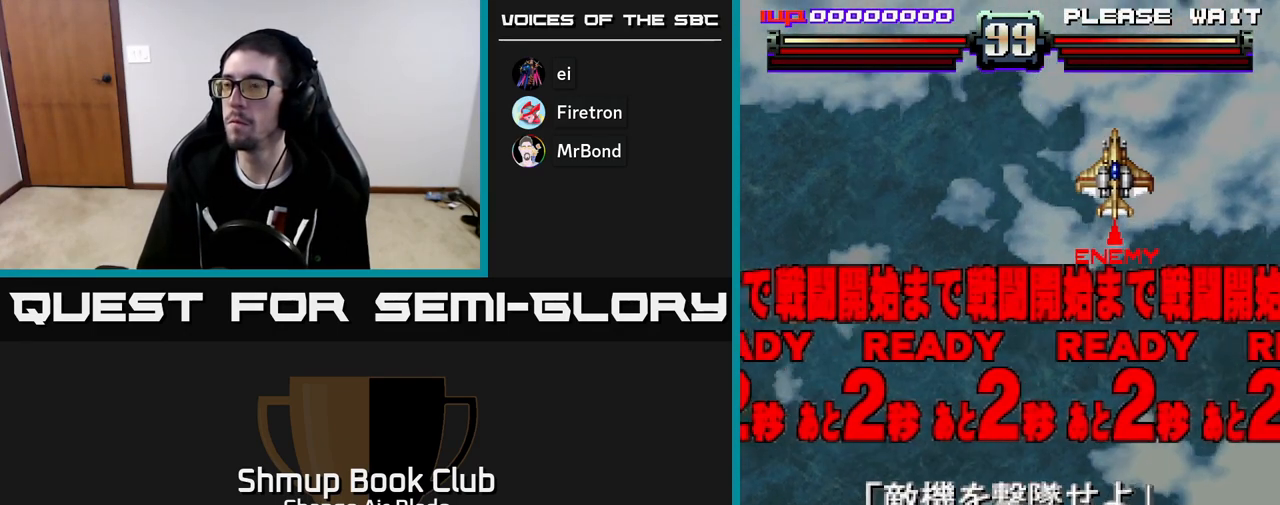
{"buttons": ["DPAD_LEFT"], "left_stick": "down", "right_stick": "center", "events": [[117, "A", "up"], [333, "DPAD_RIGHT", "up"], [383, "DPAD_LEFT", "down"]]}
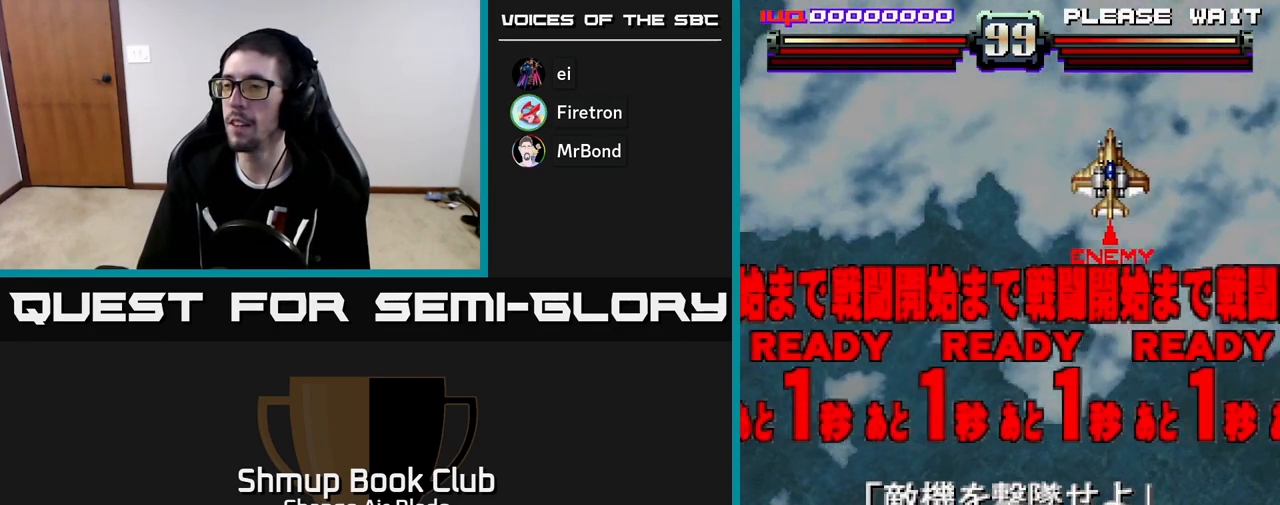
{"buttons": [], "left_stick": "down", "right_stick": "center", "events": [[133, "DPAD_LEFT", "up"], [150, "DPAD_RIGHT", "down"], [500, "DPAD_RIGHT", "up"]]}
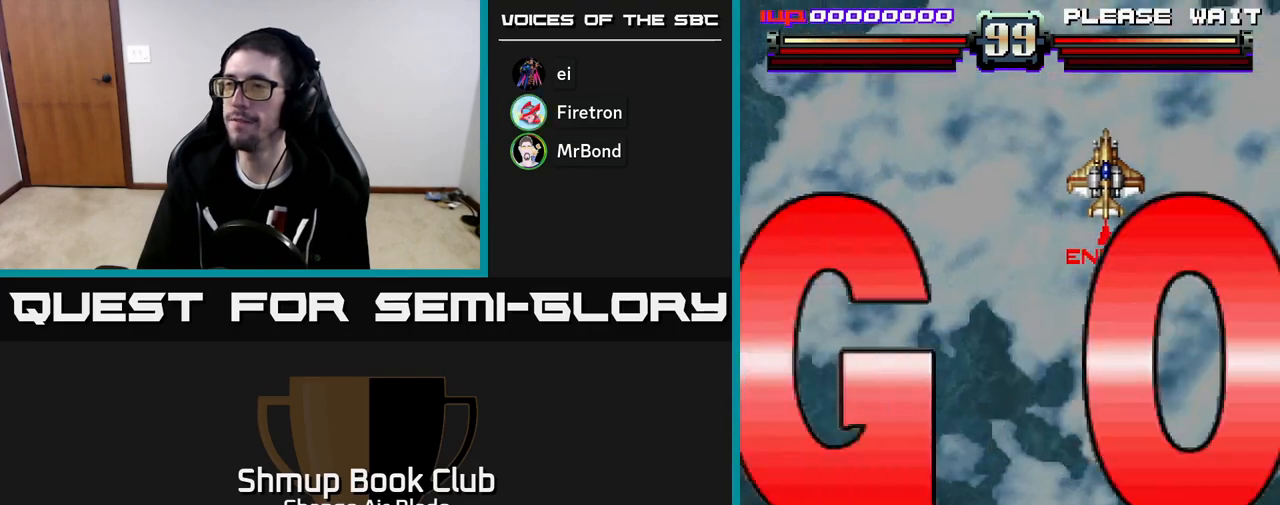
{"buttons": ["A", "DPAD_RIGHT"], "left_stick": "down", "right_stick": "center", "events": [[17, "A", "down"], [17, "DPAD_LEFT", "down"], [217, "DPAD_LEFT", "up"], [250, "DPAD_UP", "down"], [450, "DPAD_UP", "up"], [467, "DPAD_RIGHT", "down"]]}
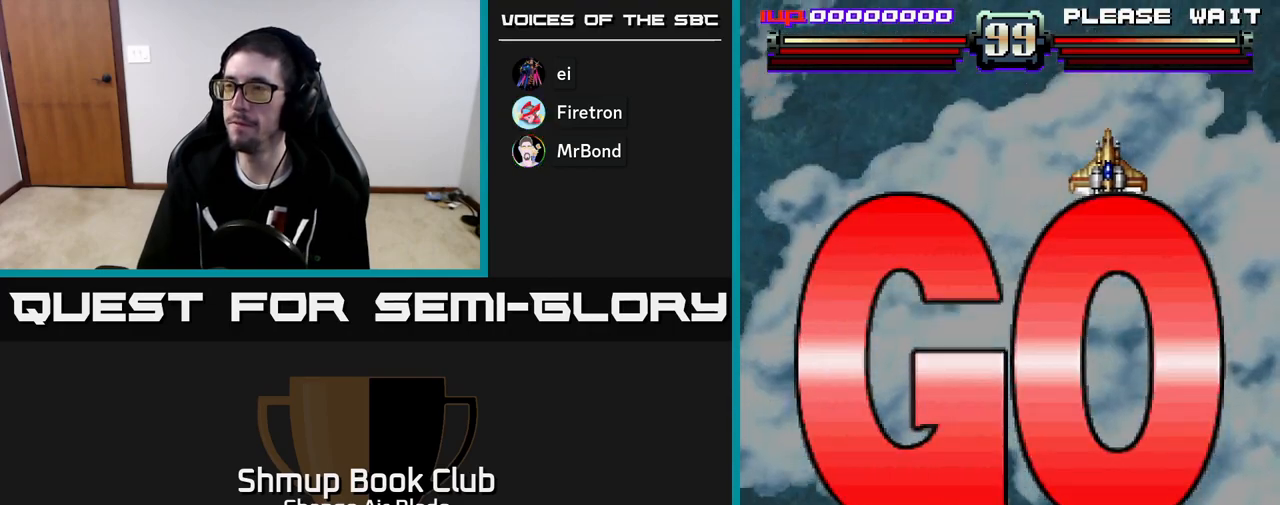
{"buttons": ["A", "DPAD_LEFT"], "left_stick": "down", "right_stick": "center", "events": [[50, "DPAD_DOWN", "down"], [100, "DPAD_RIGHT", "up"], [333, "DPAD_DOWN", "up"], [333, "DPAD_LEFT", "down"]]}
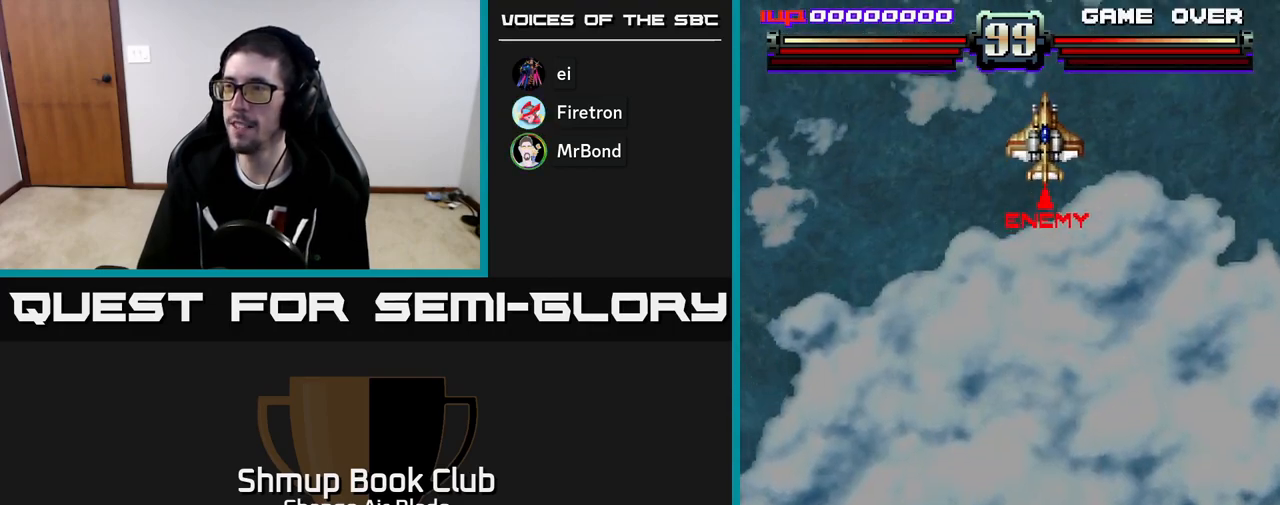
{"buttons": ["A"], "left_stick": "down", "right_stick": "center", "events": [[100, "DPAD_UP", "down"], [117, "DPAD_LEFT", "up"], [267, "DPAD_UP", "up"]]}